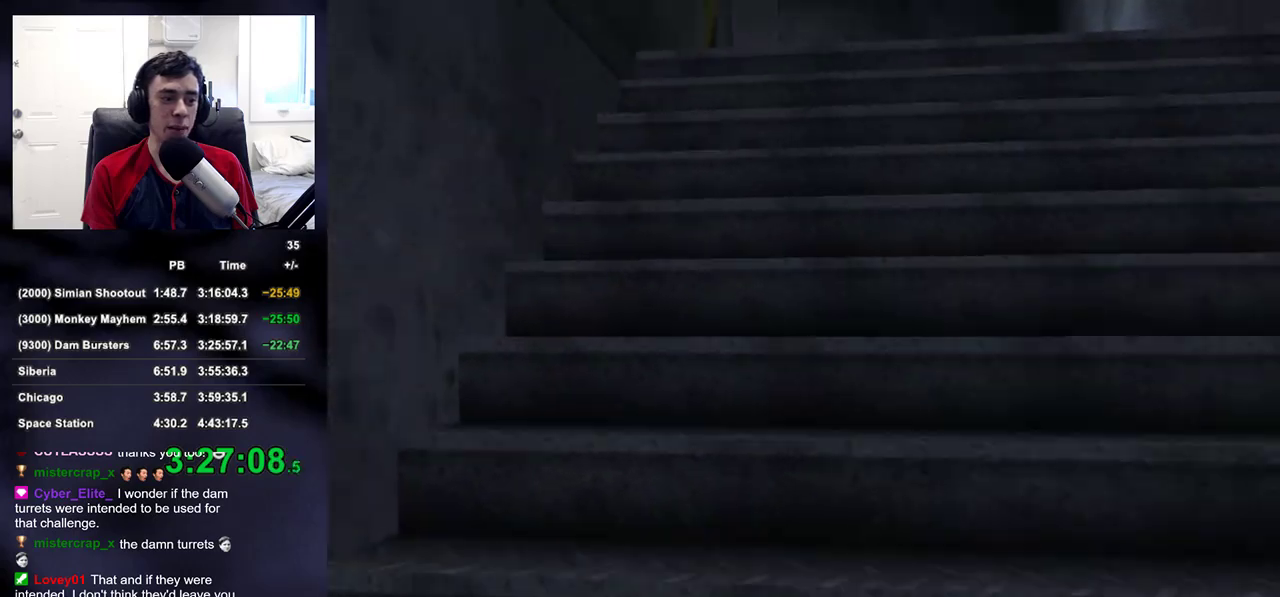
Gameplay with a controller (PlayStation layout); each line is a JSON object with the inputs held at the frame after it. "events" lists button and stick changes between this image and that frame as [ms after this image, input, new state], when the widget could be followed in between.
{"buttons": [], "left_stick": "up", "right_stick": "left", "events": [[50, "right_stick", "center"], [267, "right_stick", "left"]]}
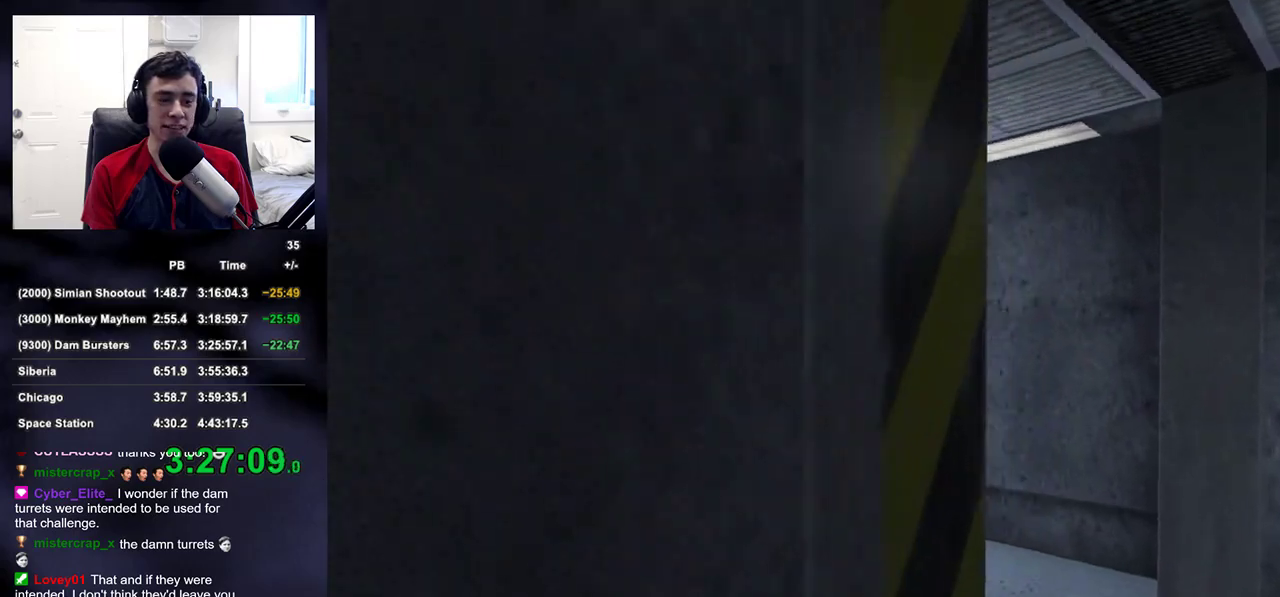
{"buttons": ["DPAD_RIGHT"], "left_stick": "up", "right_stick": "center", "events": [[467, "DPAD_RIGHT", "down"], [500, "right_stick", "center"]]}
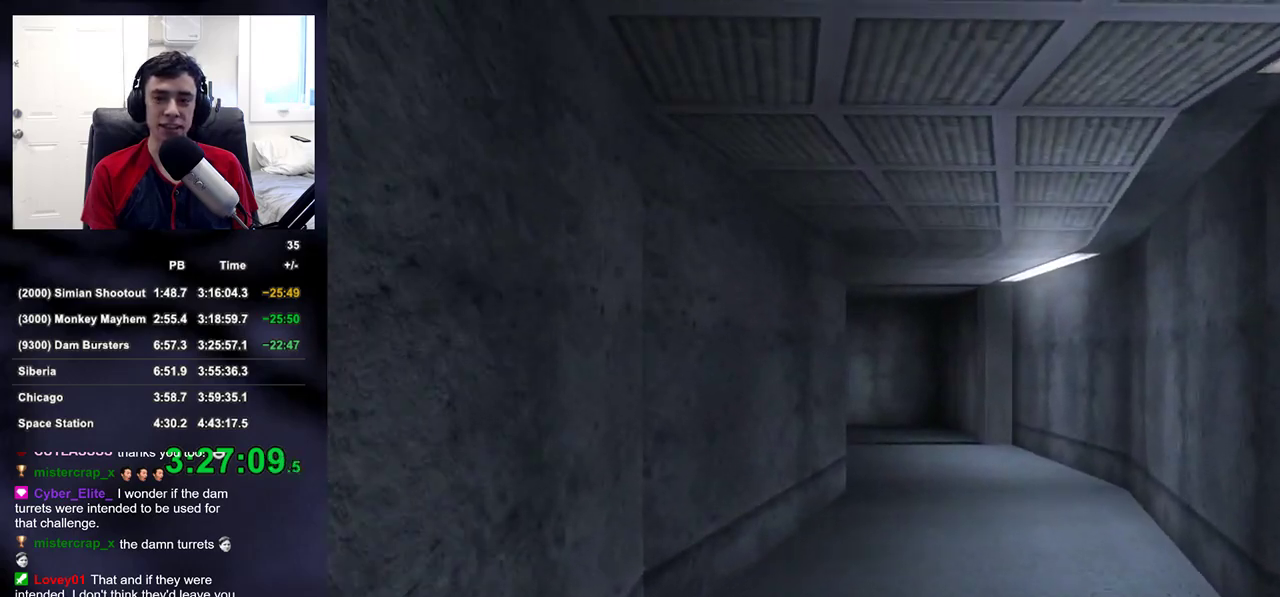
{"buttons": [], "left_stick": "up", "right_stick": "center", "events": [[67, "DPAD_RIGHT", "up"]]}
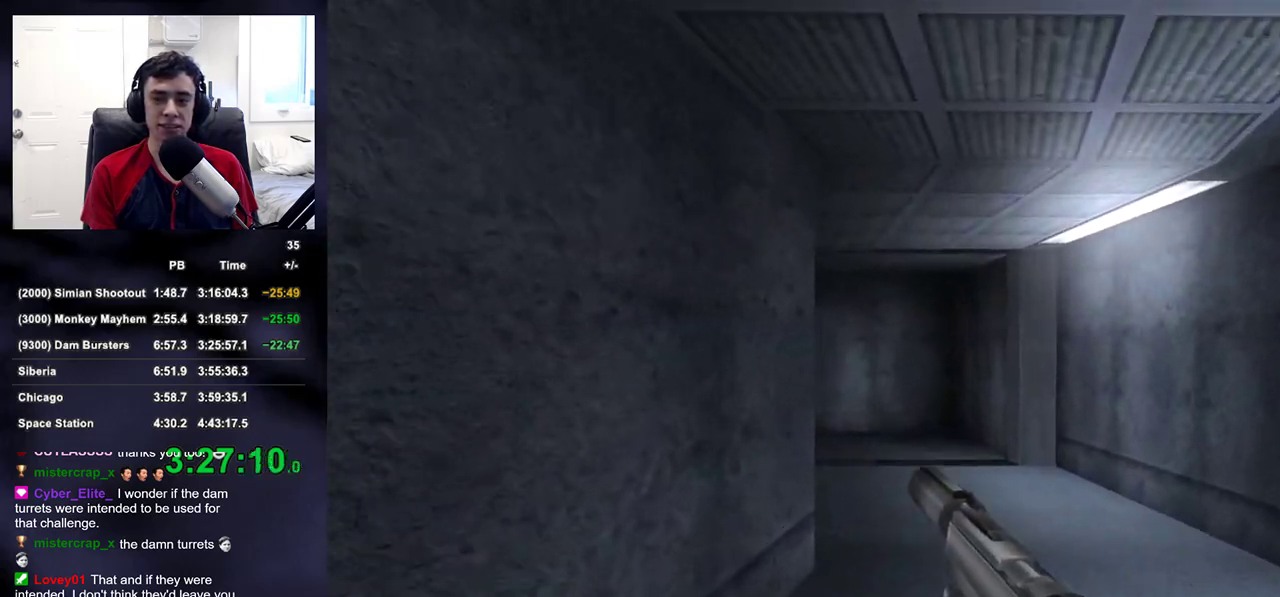
{"buttons": [], "left_stick": "up", "right_stick": "center", "events": []}
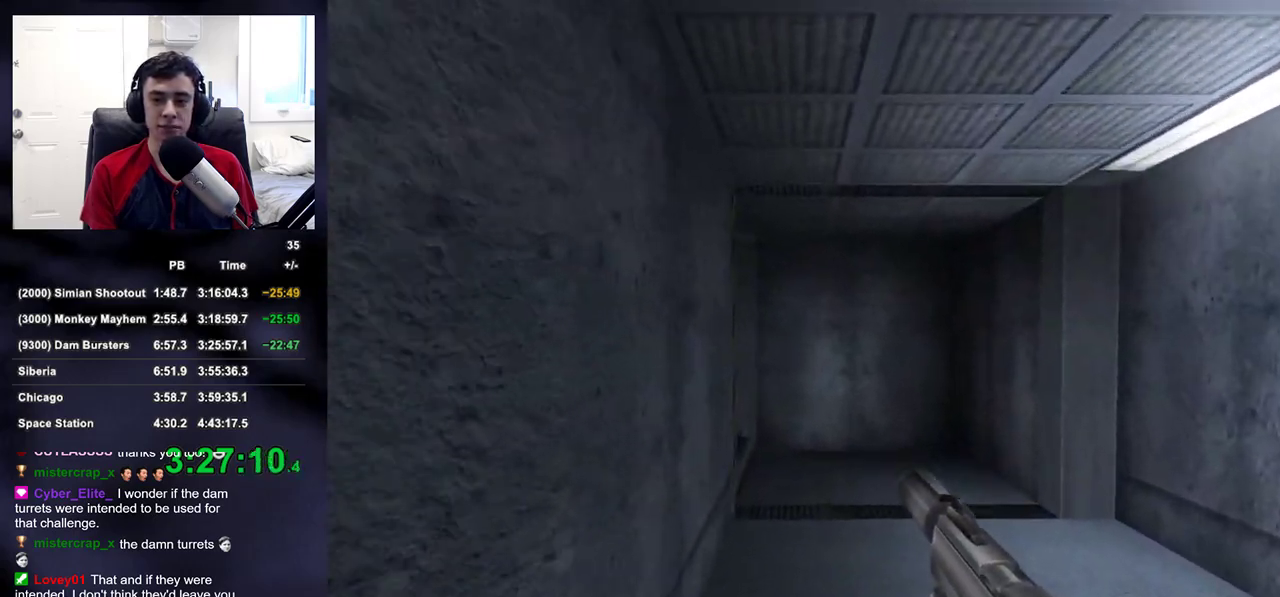
{"buttons": [], "left_stick": "up", "right_stick": "center", "events": []}
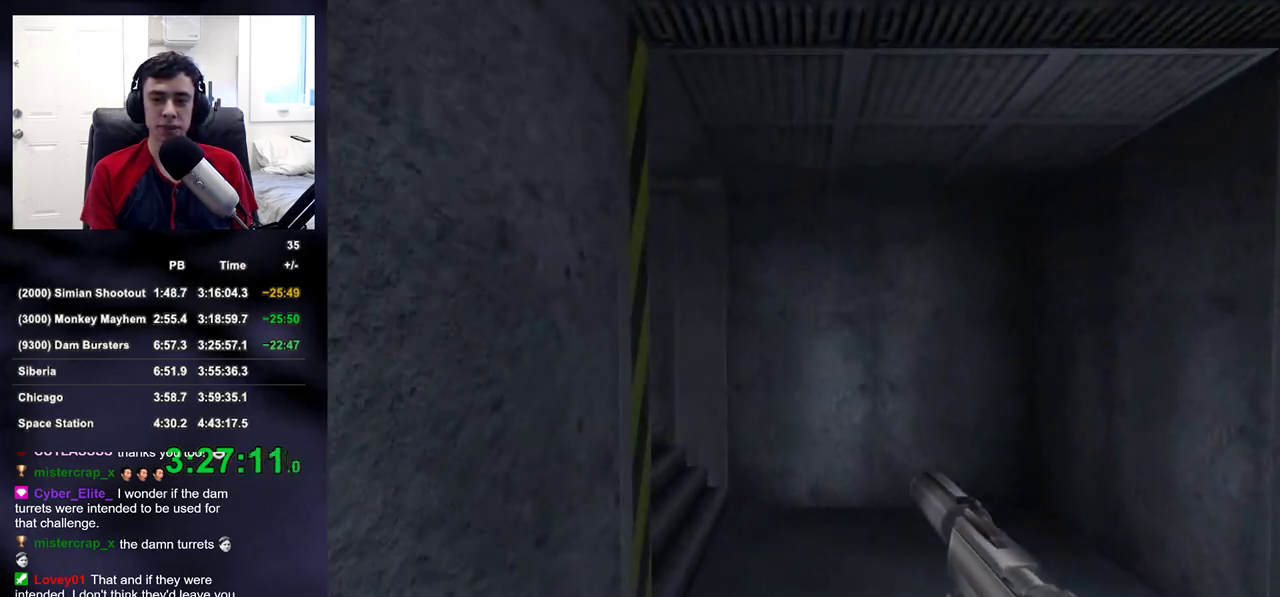
{"buttons": [], "left_stick": "up", "right_stick": "left", "events": [[167, "right_stick", "left"]]}
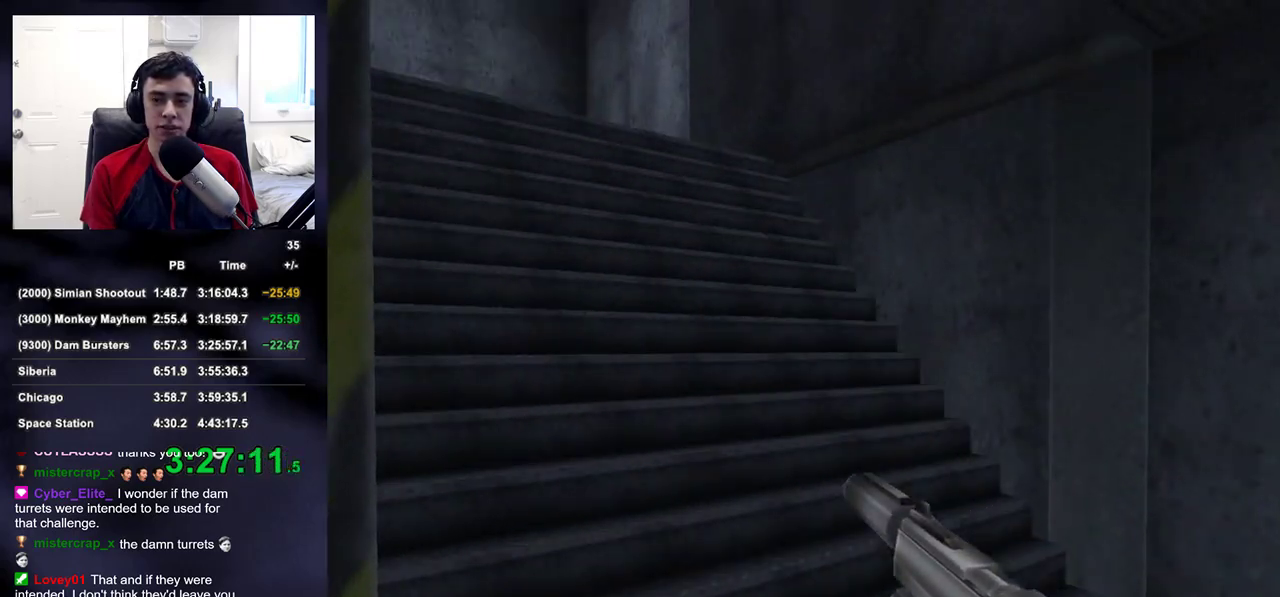
{"buttons": [], "left_stick": "up", "right_stick": "center", "events": [[317, "right_stick", "center"]]}
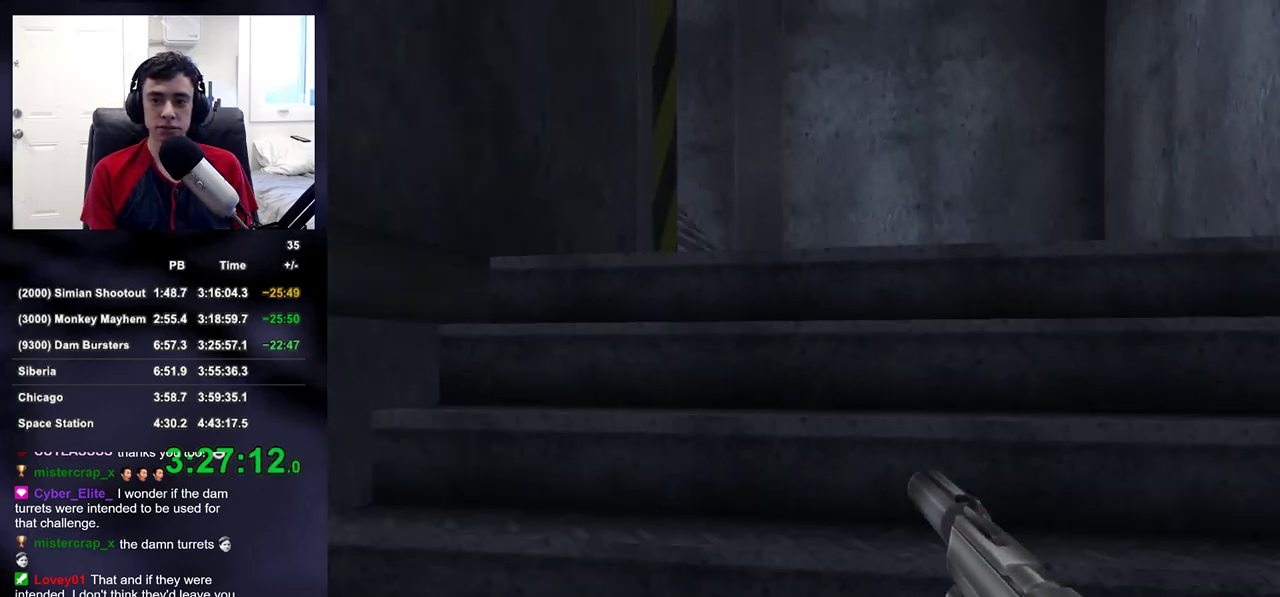
{"buttons": [], "left_stick": "up", "right_stick": "left", "events": [[167, "right_stick", "left"]]}
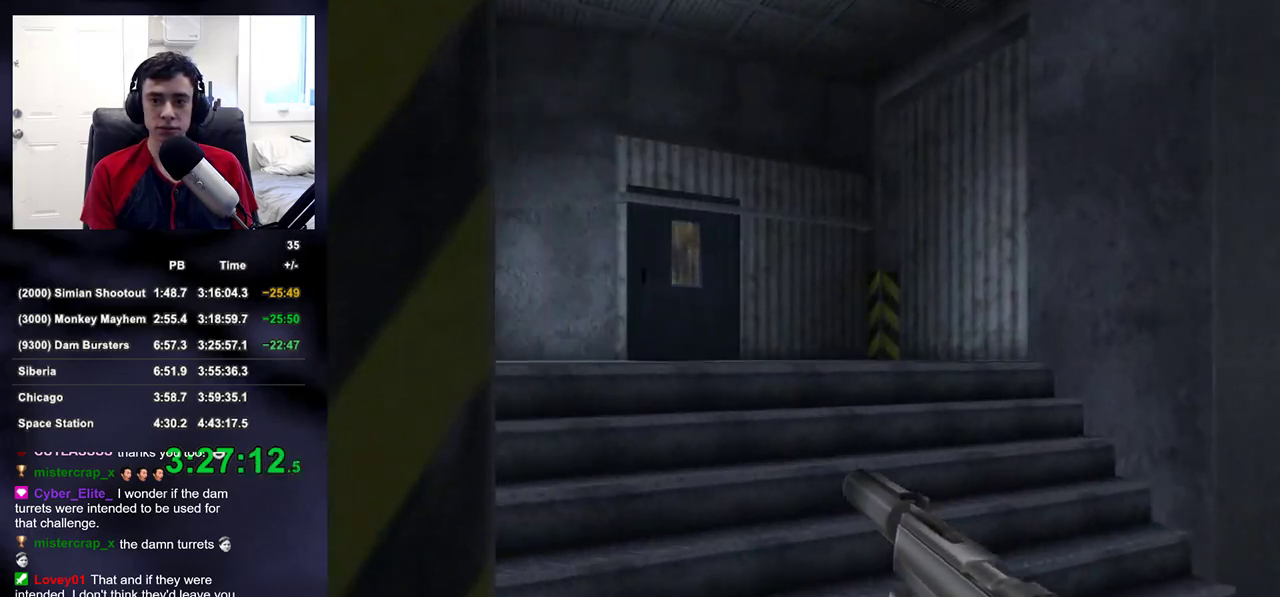
{"buttons": [], "left_stick": "up", "right_stick": "center", "events": [[150, "right_stick", "center"]]}
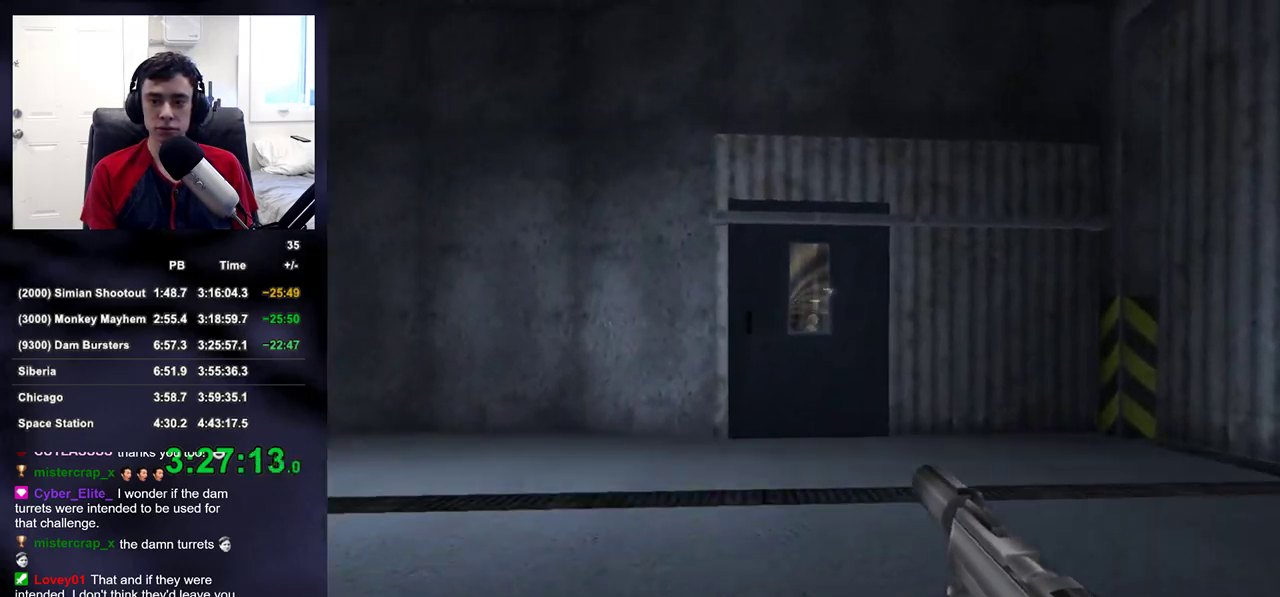
{"buttons": [], "left_stick": "up", "right_stick": "center", "events": [[450, "right_stick", "up-right"], [500, "right_stick", "center"]]}
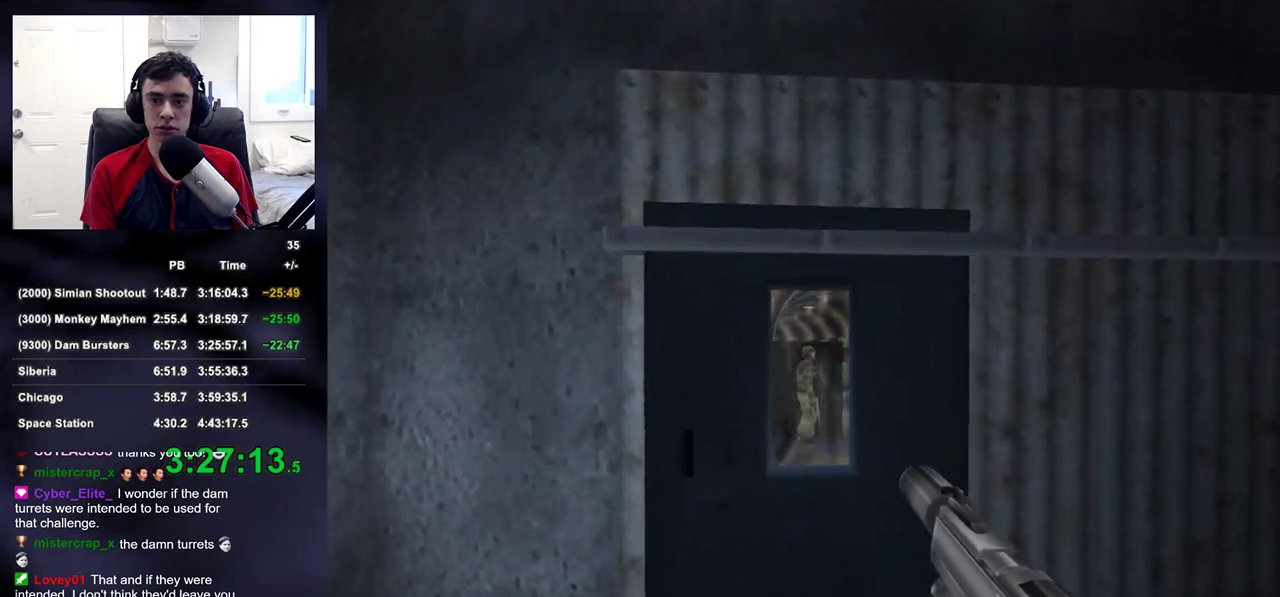
{"buttons": ["L2"], "left_stick": "up", "right_stick": "center", "events": [[150, "SQUARE", "down"], [233, "SQUARE", "up"], [350, "right_stick", "up-right"], [400, "right_stick", "center"], [417, "L2", "down"]]}
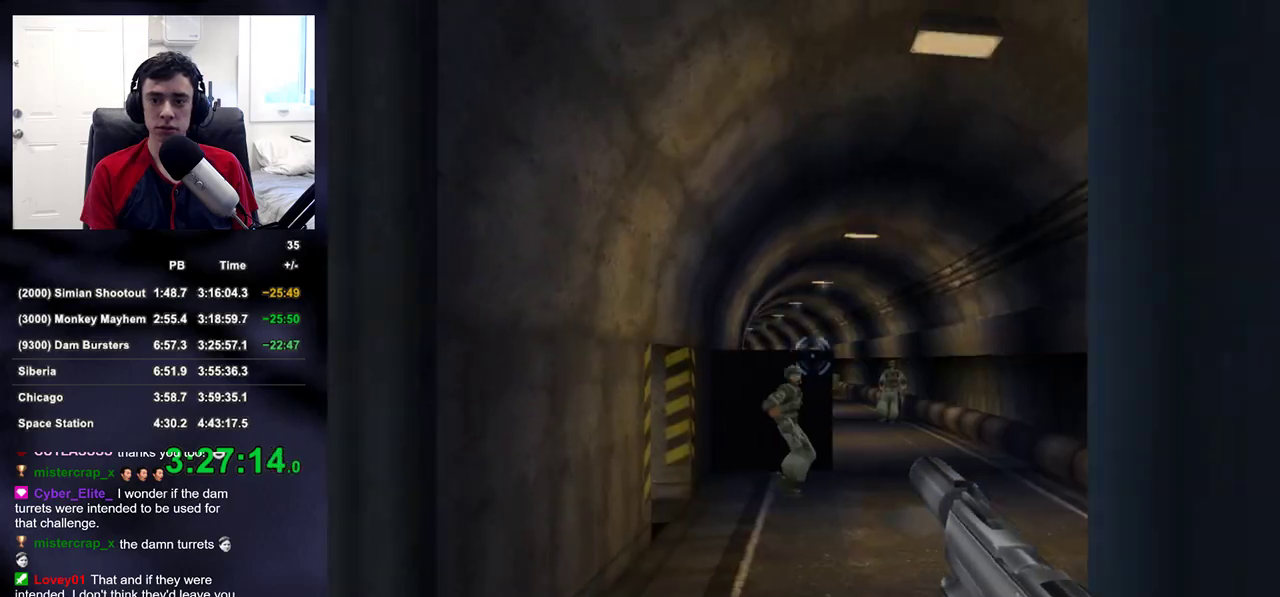
{"buttons": ["L2"], "left_stick": "up", "right_stick": "center", "events": []}
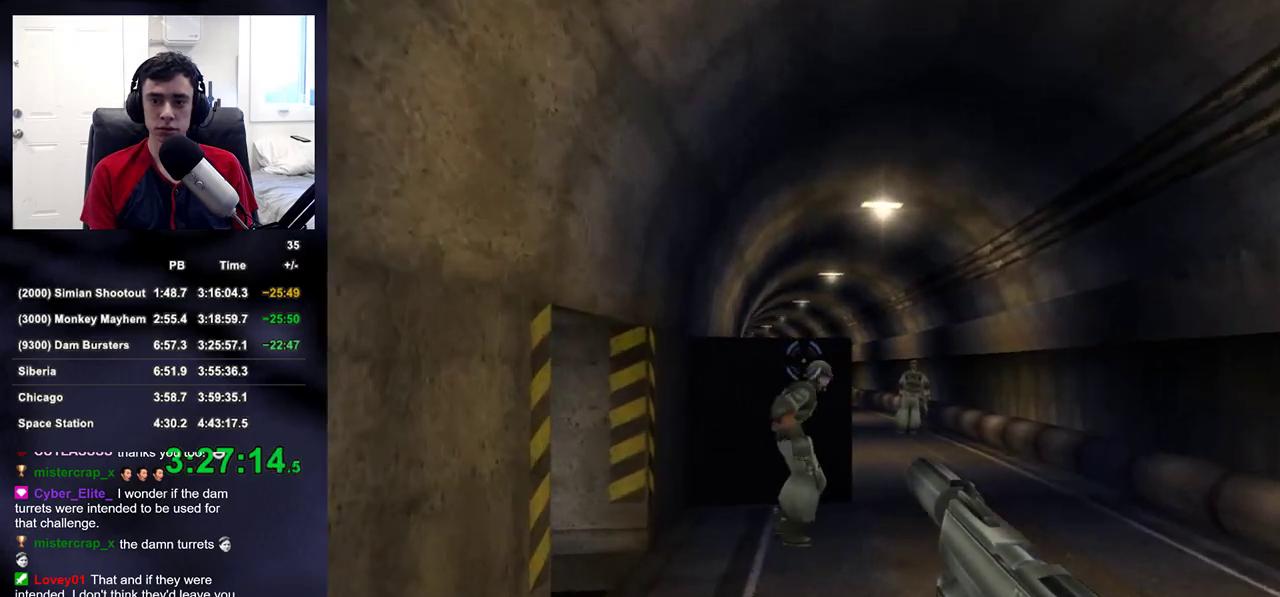
{"buttons": ["L2"], "left_stick": "up", "right_stick": "center", "events": [[67, "R2", "down"], [217, "R2", "up"], [250, "right_stick", "down-right"], [333, "right_stick", "center"]]}
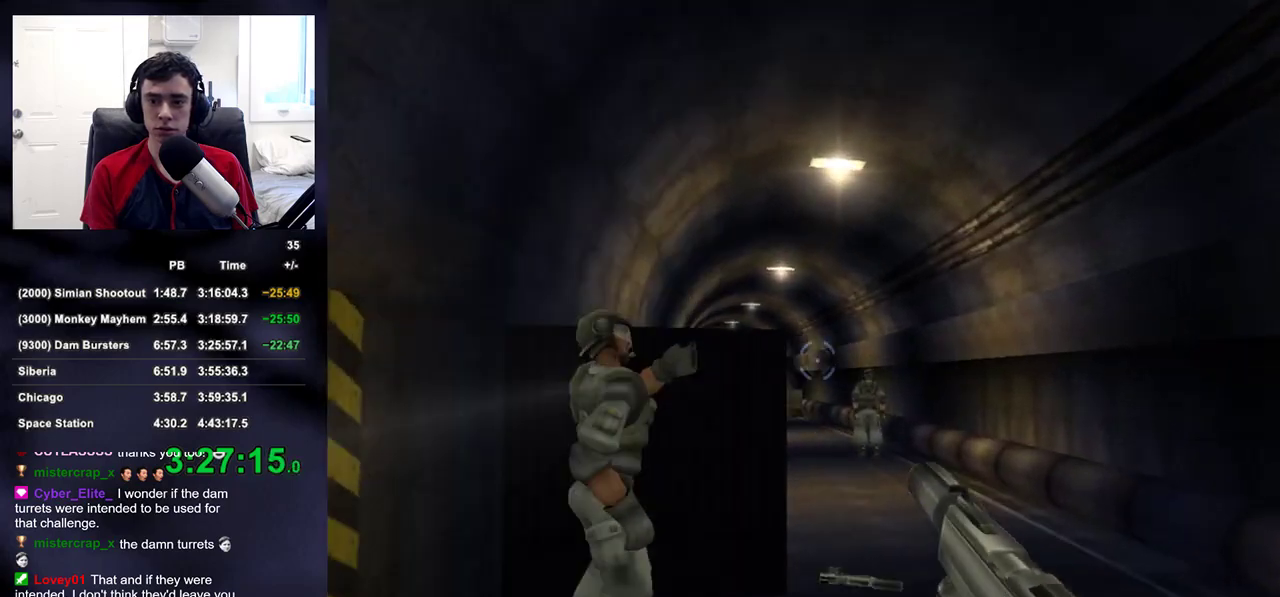
{"buttons": ["L2", "R2"], "left_stick": "up", "right_stick": "center", "events": [[383, "R2", "down"]]}
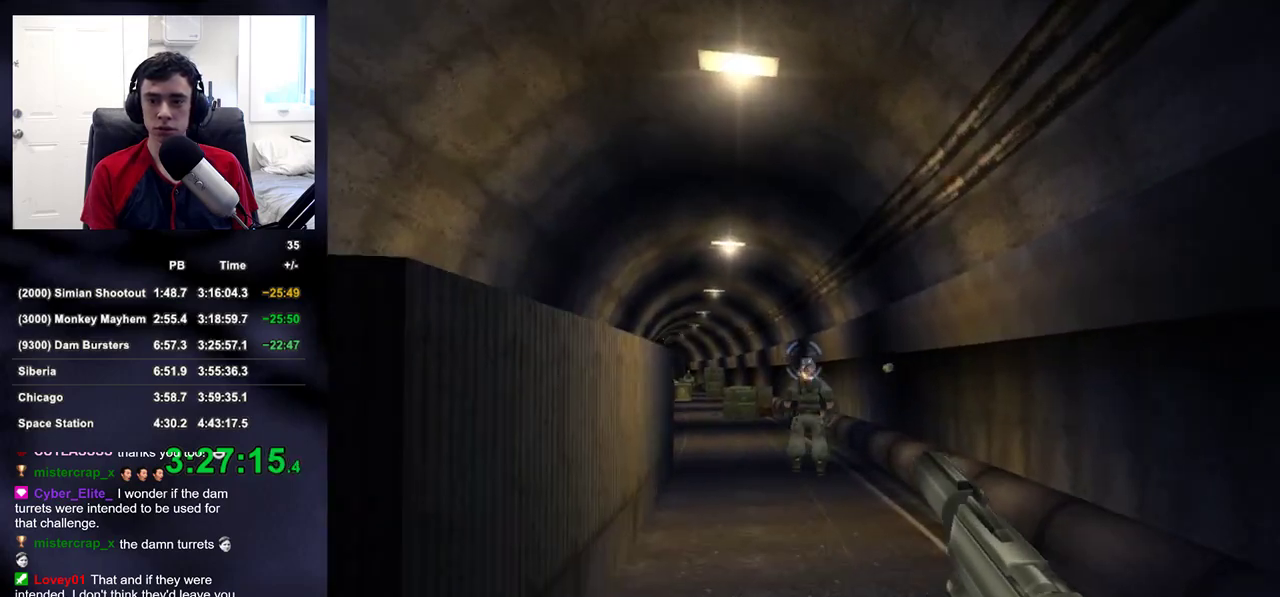
{"buttons": ["L2"], "left_stick": "up", "right_stick": "up-left", "events": [[17, "R2", "up"], [117, "right_stick", "left"], [333, "right_stick", "center"], [500, "right_stick", "up-left"]]}
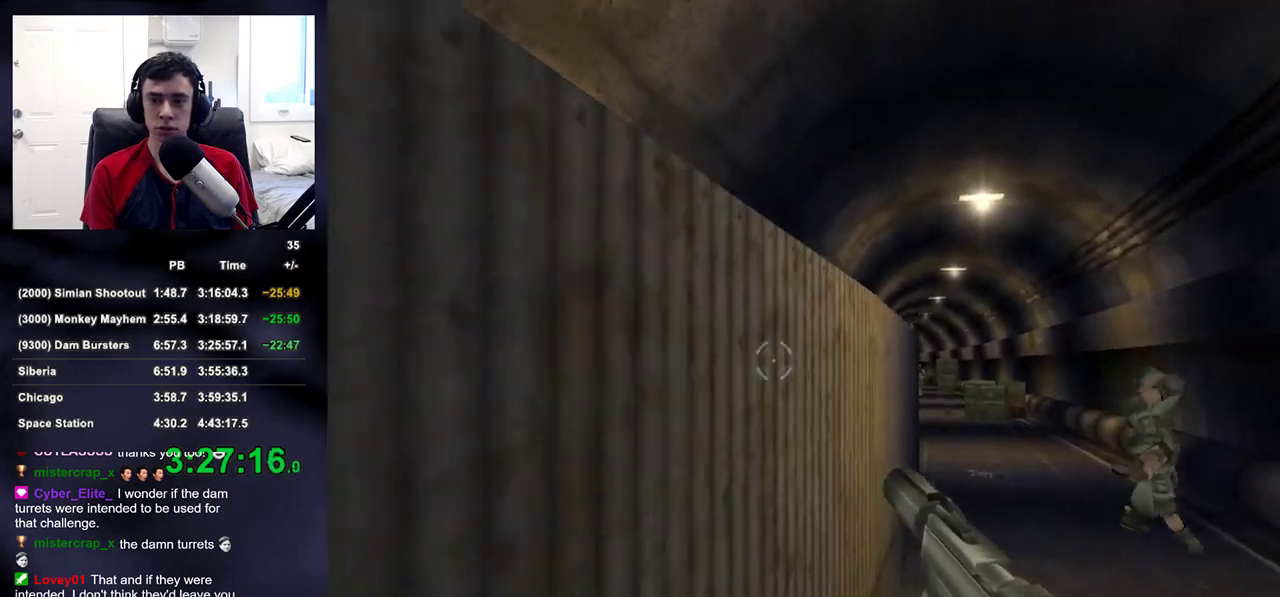
{"buttons": ["L2"], "left_stick": "up", "right_stick": "center", "events": [[50, "right_stick", "center"], [300, "right_stick", "down-left"], [350, "right_stick", "center"]]}
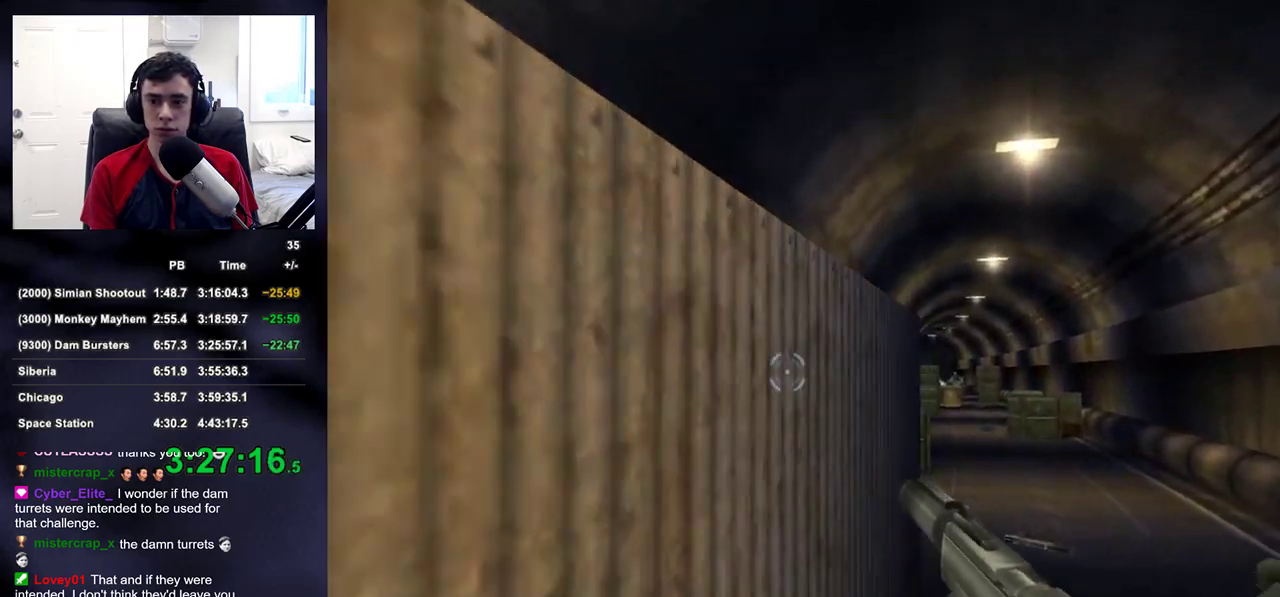
{"buttons": ["L2"], "left_stick": "up", "right_stick": "center", "events": []}
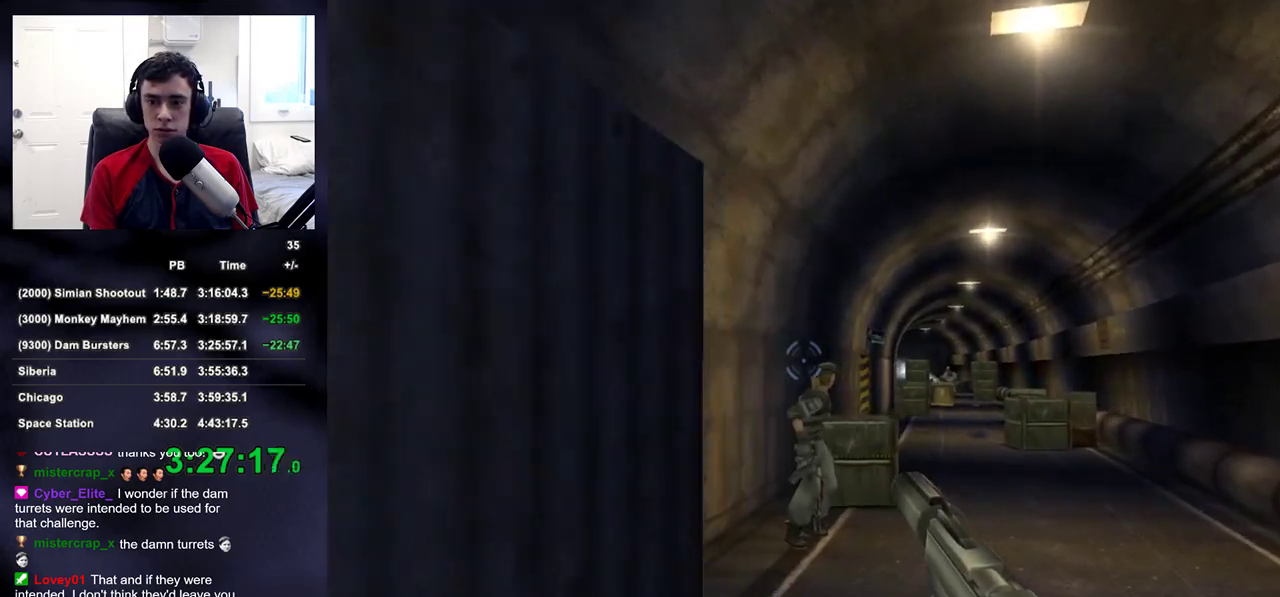
{"buttons": [], "left_stick": "up", "right_stick": "center", "events": [[17, "R2", "down"], [117, "L2", "up"], [167, "DPAD_RIGHT", "down"], [200, "R2", "up"], [217, "right_stick", "down-right"], [283, "DPAD_RIGHT", "up"], [317, "right_stick", "center"]]}
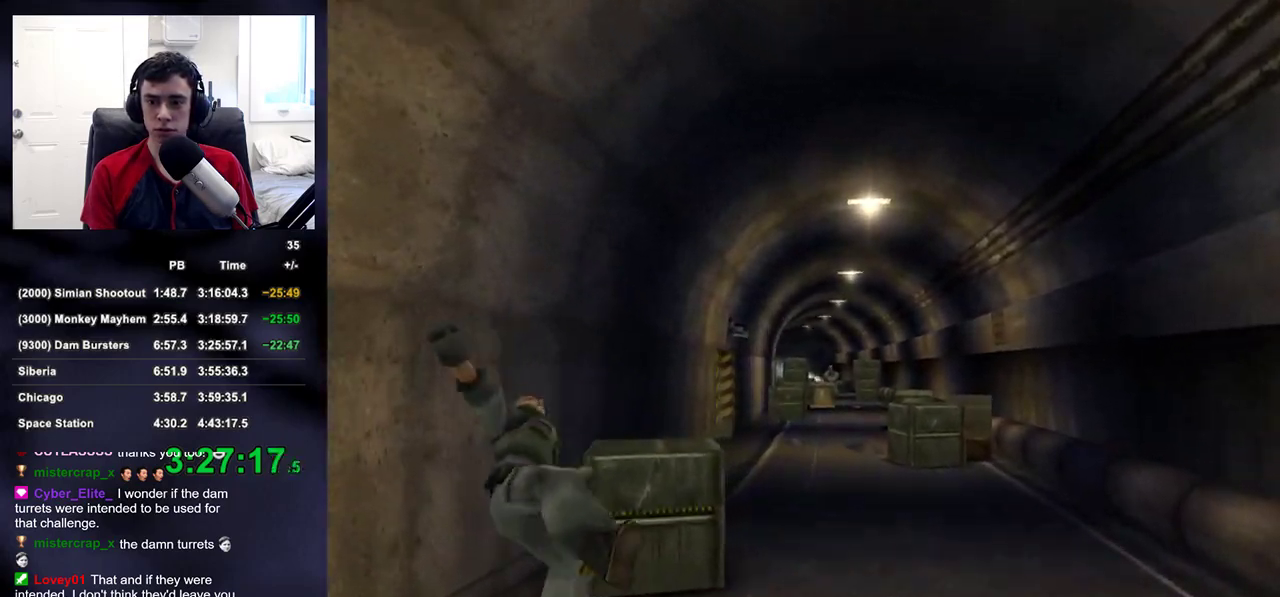
{"buttons": ["L2"], "left_stick": "up", "right_stick": "down-right", "events": [[50, "right_stick", "down"], [100, "right_stick", "center"], [150, "L2", "down"], [417, "right_stick", "down-right"]]}
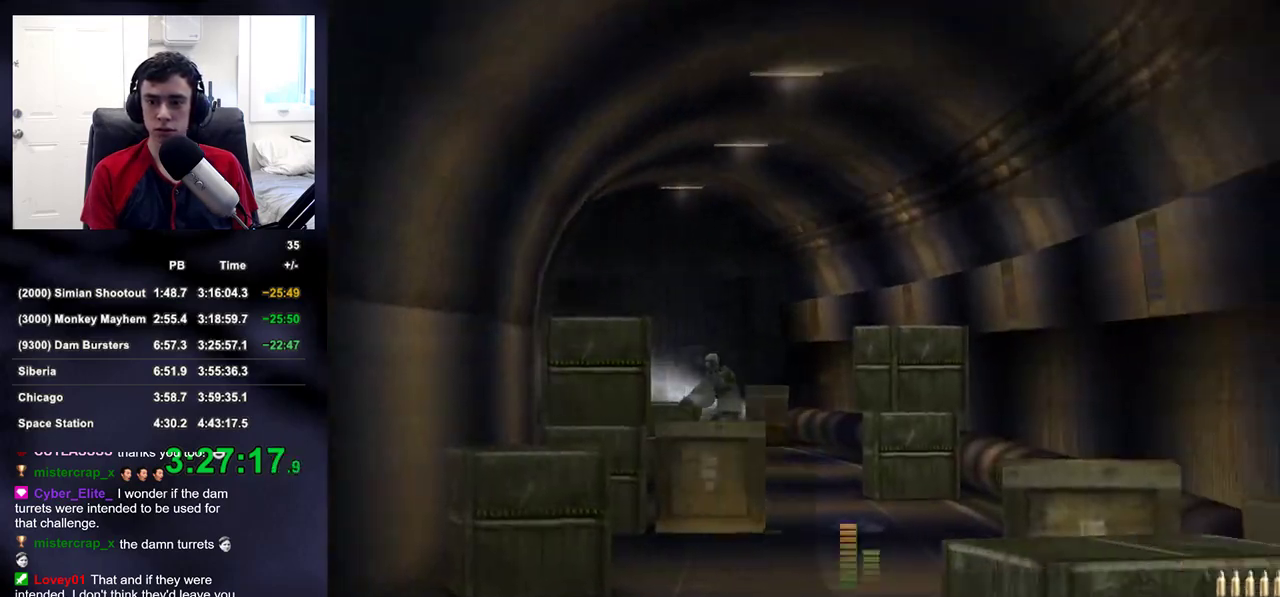
{"buttons": ["L2"], "left_stick": "up", "right_stick": "center", "events": [[17, "right_stick", "center"]]}
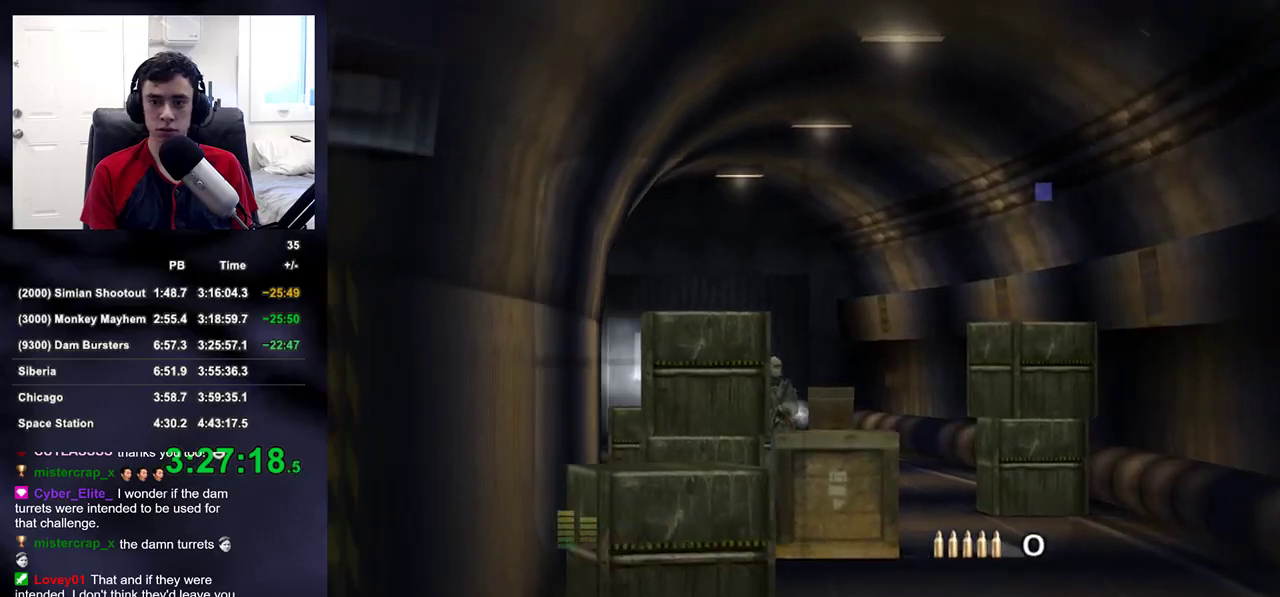
{"buttons": ["L2"], "left_stick": "up", "right_stick": "center", "events": [[250, "R2", "down"], [383, "R2", "up"]]}
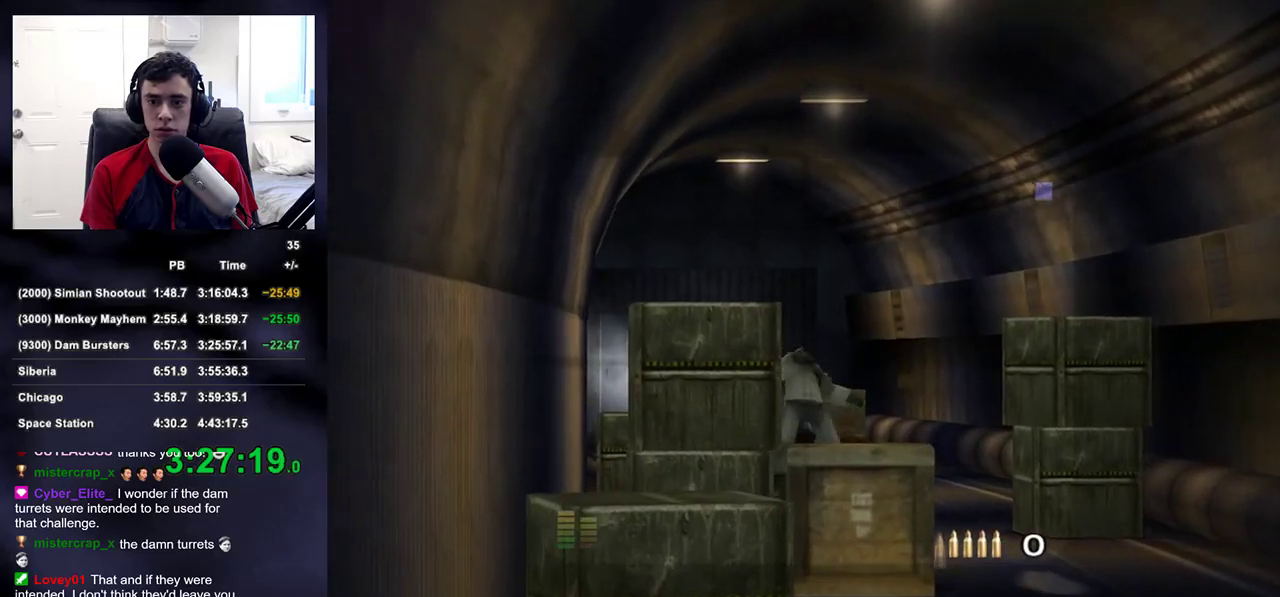
{"buttons": [], "left_stick": "up", "right_stick": "center", "events": [[17, "L2", "up"], [267, "DPAD_RIGHT", "down"], [333, "DPAD_RIGHT", "up"], [400, "DPAD_RIGHT", "down"], [467, "DPAD_RIGHT", "up"]]}
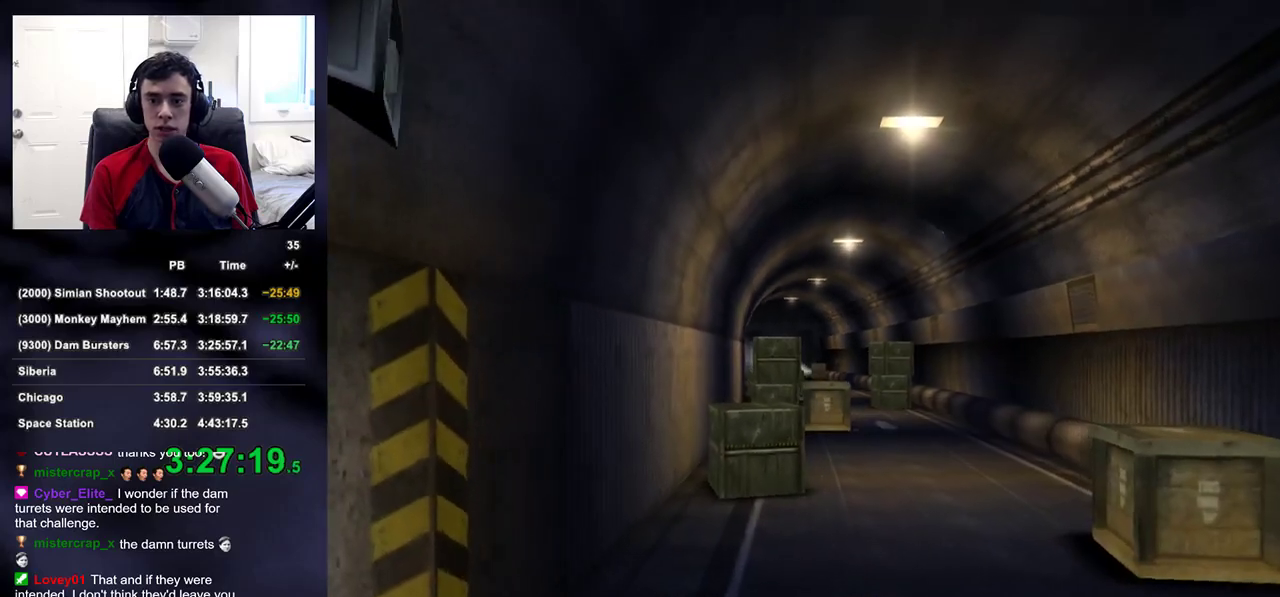
{"buttons": [], "left_stick": "up", "right_stick": "center", "events": [[17, "DPAD_RIGHT", "down"], [100, "DPAD_RIGHT", "up"], [167, "DPAD_RIGHT", "down"], [200, "DPAD_RIGHT", "up"]]}
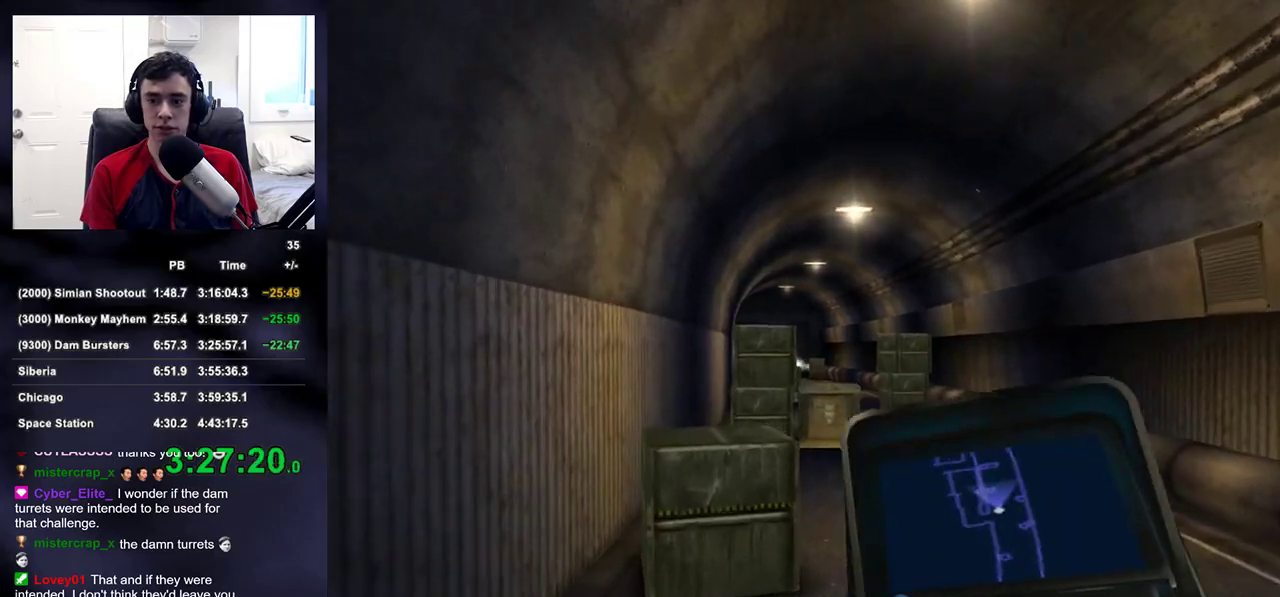
{"buttons": [], "left_stick": "up", "right_stick": "center", "events": []}
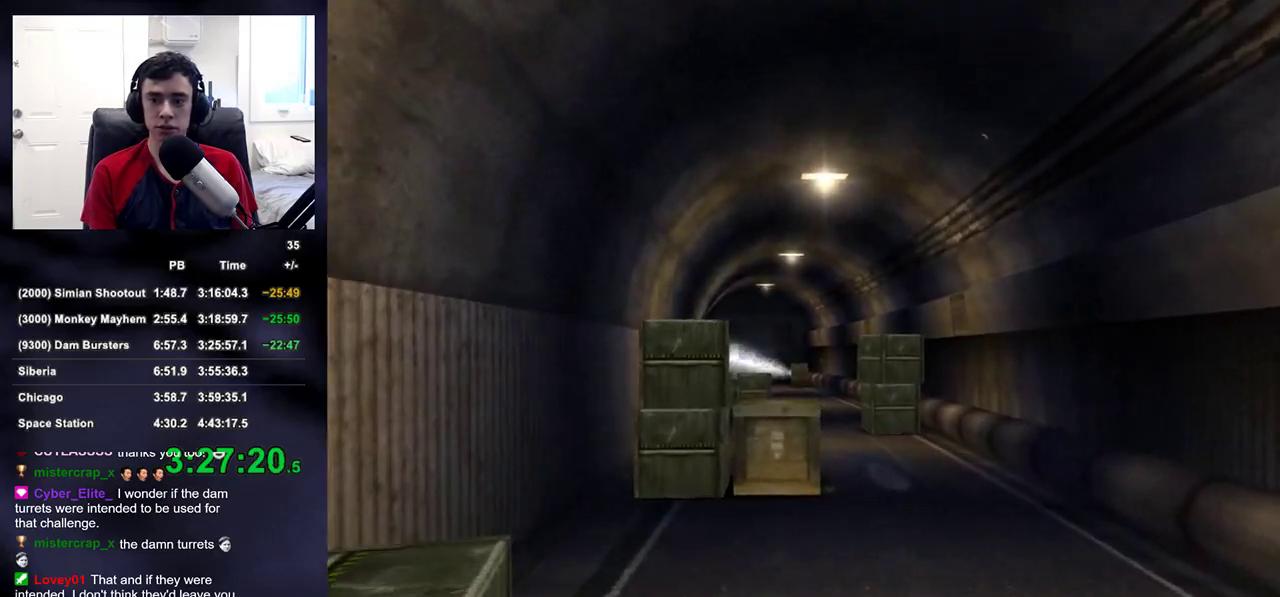
{"buttons": [], "left_stick": "up", "right_stick": "center", "events": [[183, "right_stick", "down-left"], [267, "right_stick", "center"]]}
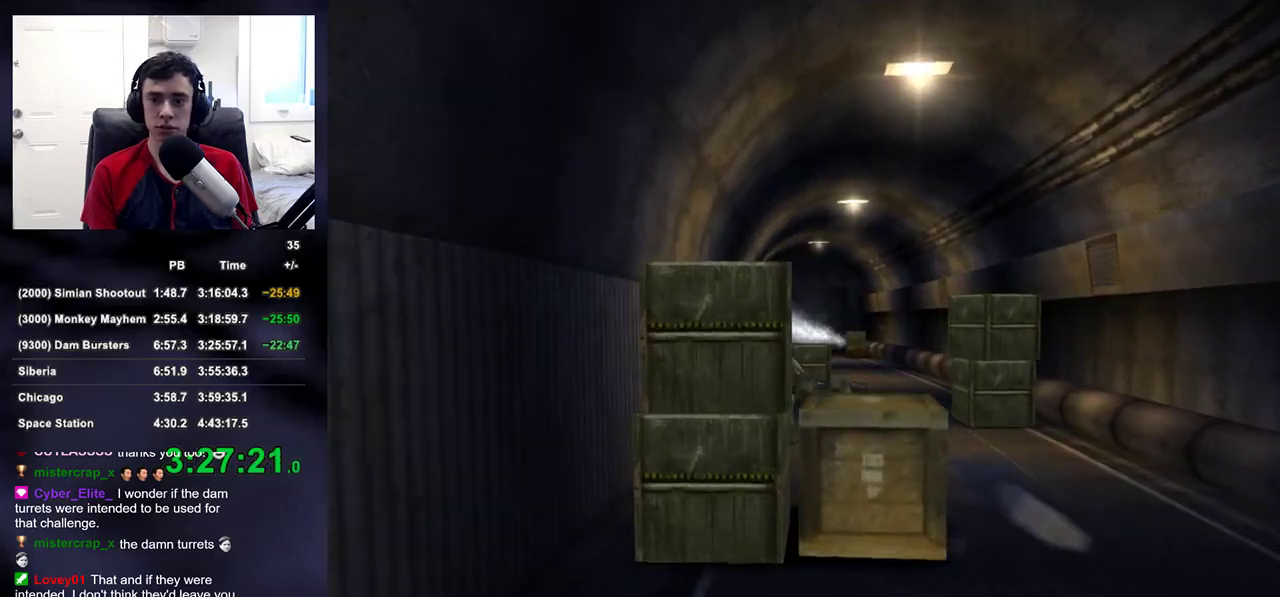
{"buttons": [], "left_stick": "up", "right_stick": "center", "events": []}
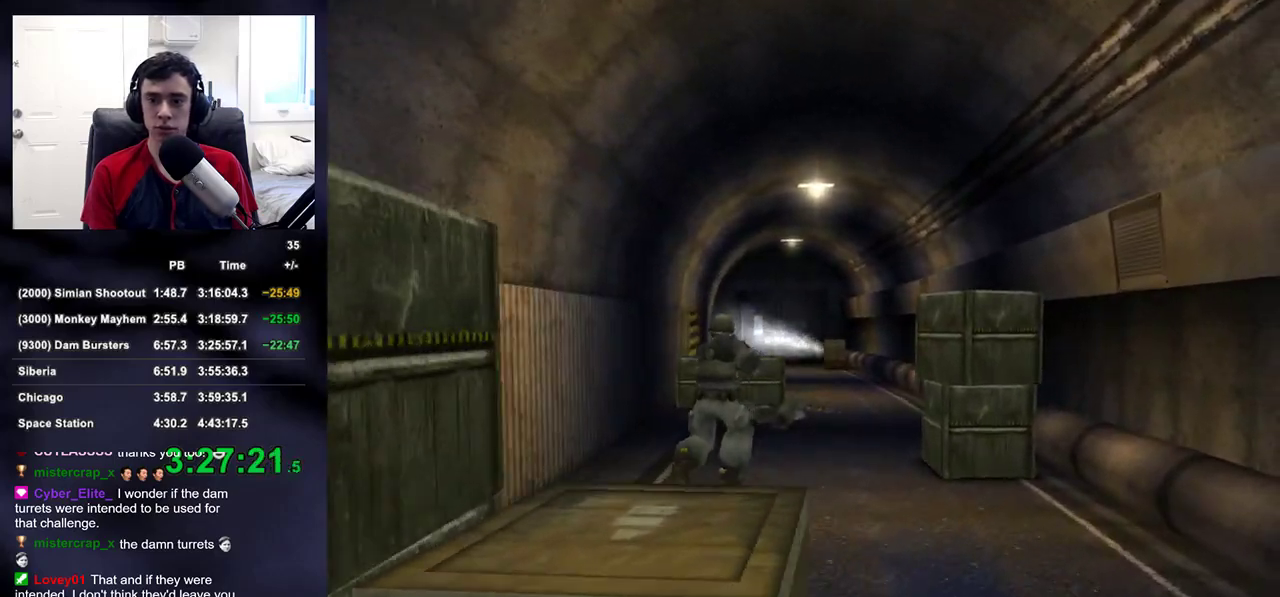
{"buttons": [], "left_stick": "up", "right_stick": "center", "events": [[67, "right_stick", "down-left"], [150, "right_stick", "center"]]}
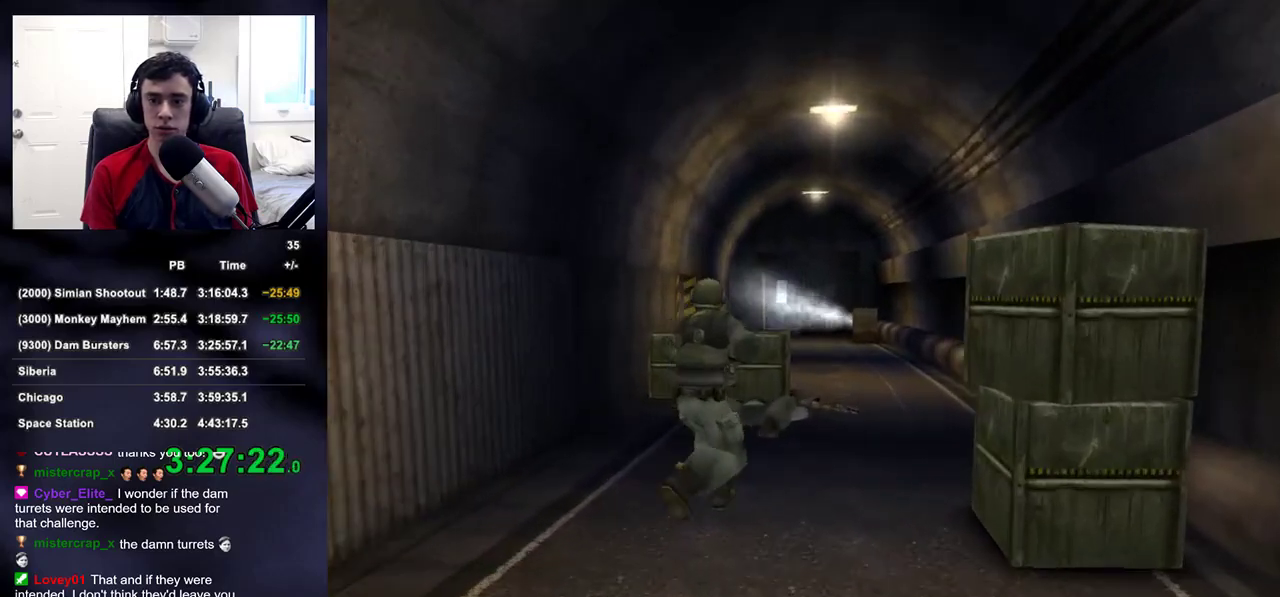
{"buttons": [], "left_stick": "up", "right_stick": "center", "events": []}
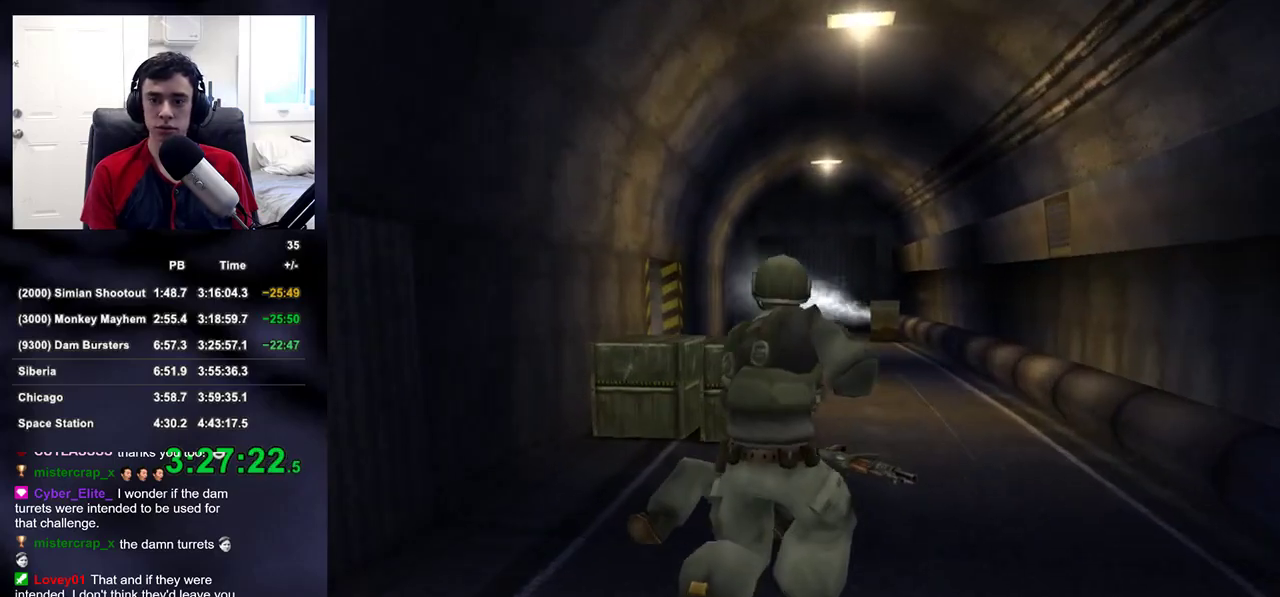
{"buttons": [], "left_stick": "up", "right_stick": "center", "events": [[83, "R2", "down"], [233, "R2", "up"], [400, "right_stick", "right"], [467, "right_stick", "center"]]}
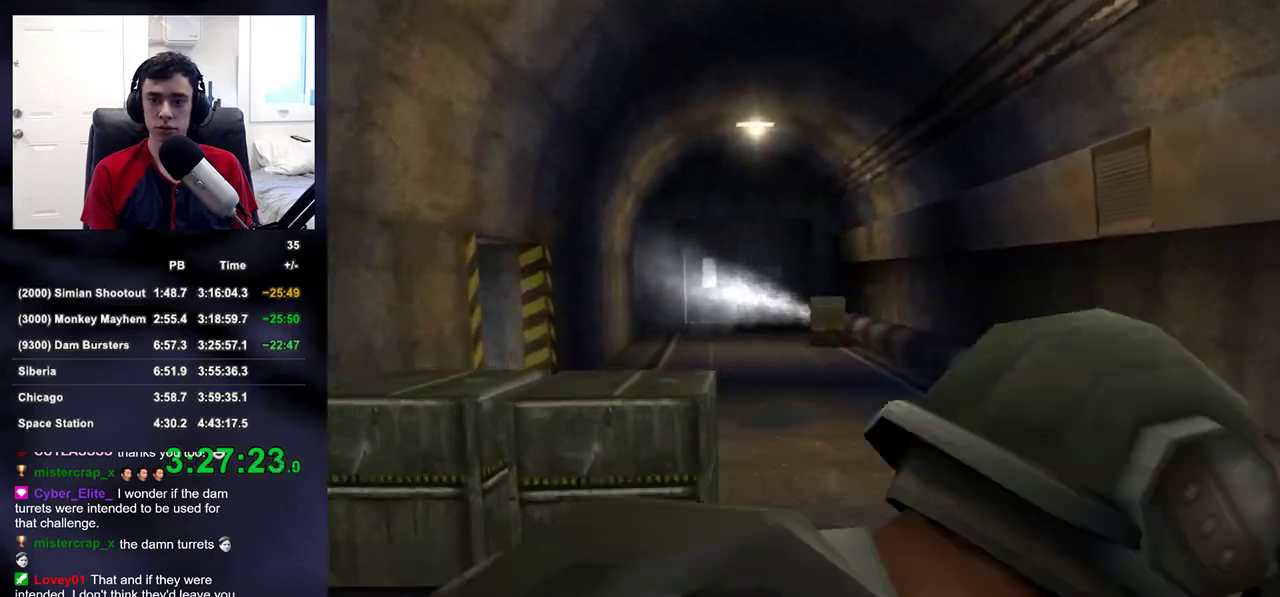
{"buttons": [], "left_stick": "up", "right_stick": "center", "events": [[383, "right_stick", "up-left"], [500, "right_stick", "center"]]}